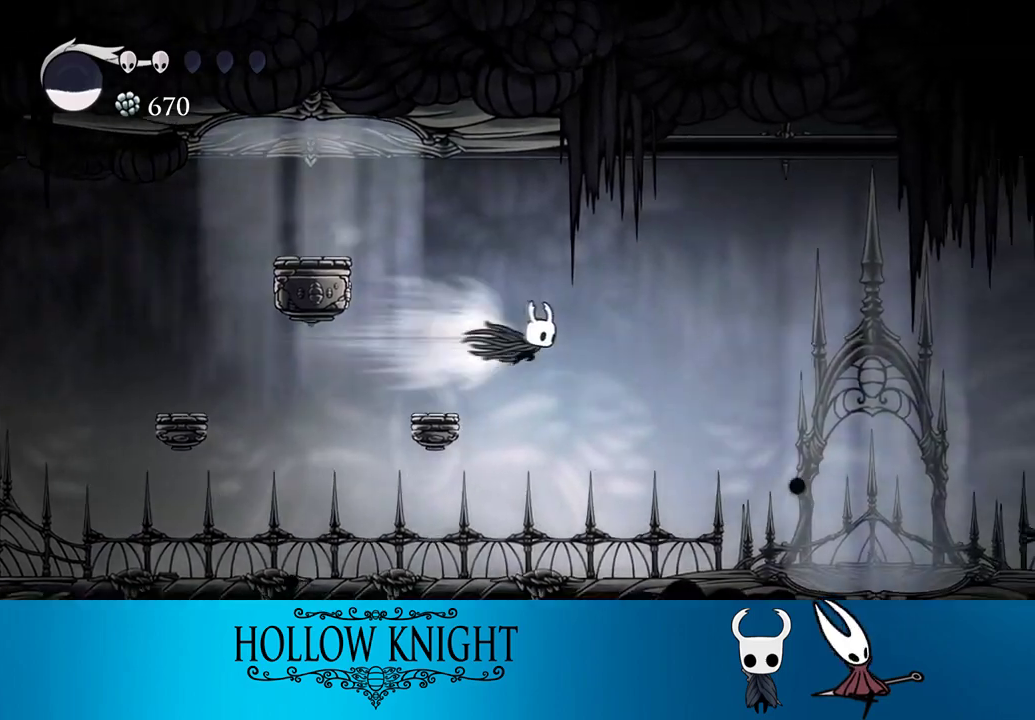
Gameplay with a controller (PlayStation layout); each line is a JSON object with the inputs held at the frame after it. "events" lists button and stick changes between this image and that frame as [ms after this image, input, new state], when the widget could be followed in between. Not read: L3 R3 left_stick right_stick.
{"buttons": ["DPAD_RIGHT"], "events": [[100, "R2", "up"]]}
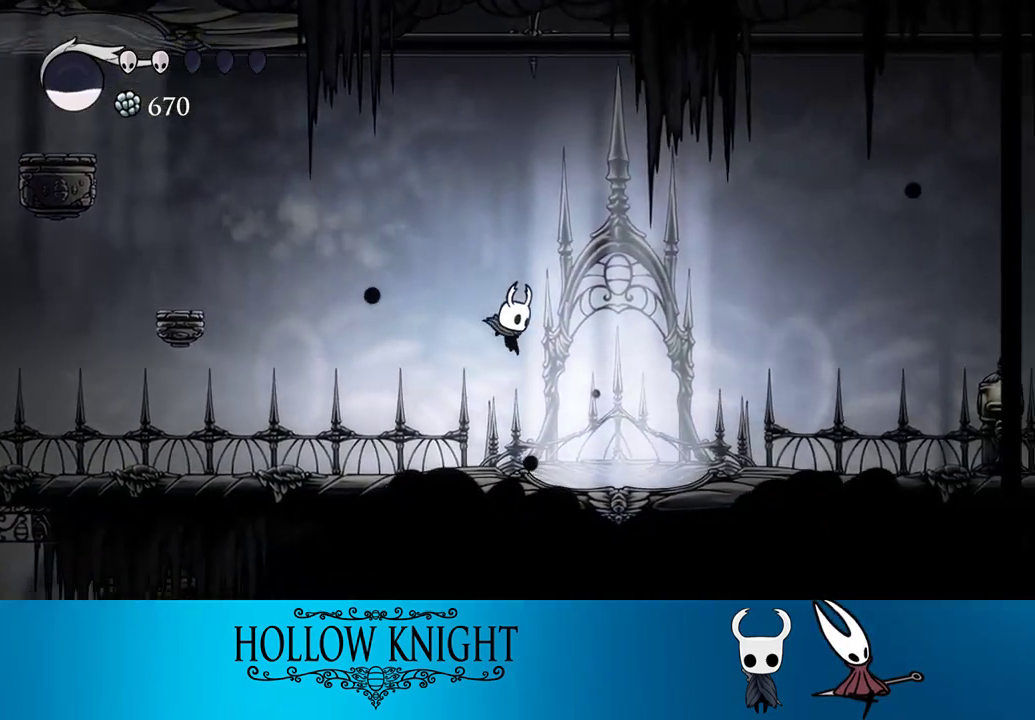
{"buttons": [], "events": [[200, "DPAD_RIGHT", "up"]]}
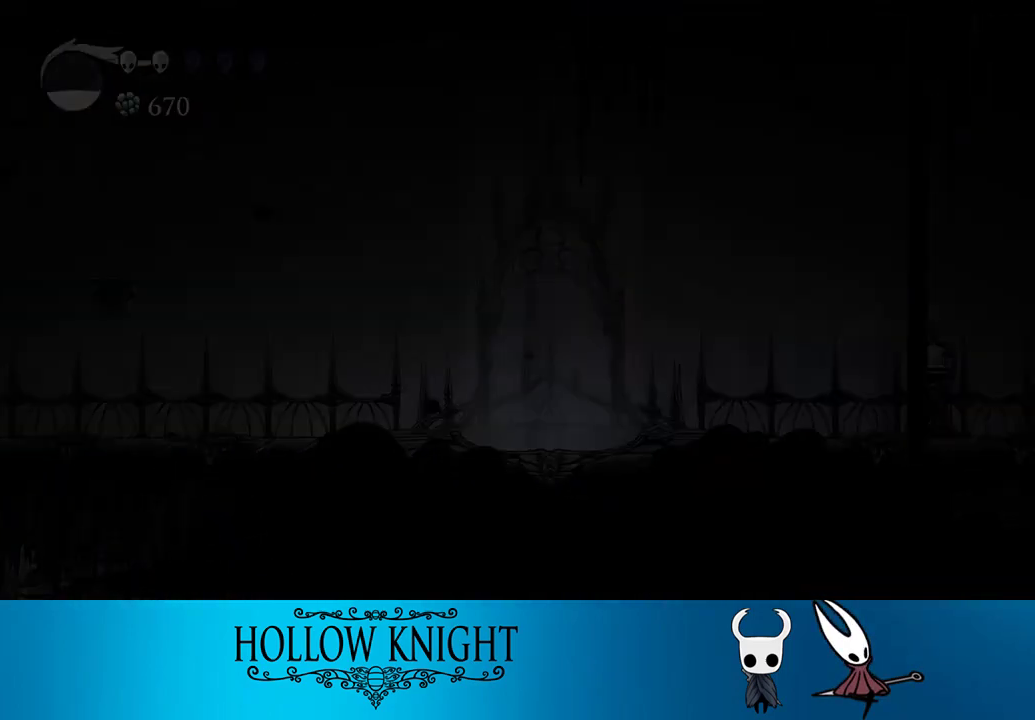
{"buttons": [], "events": []}
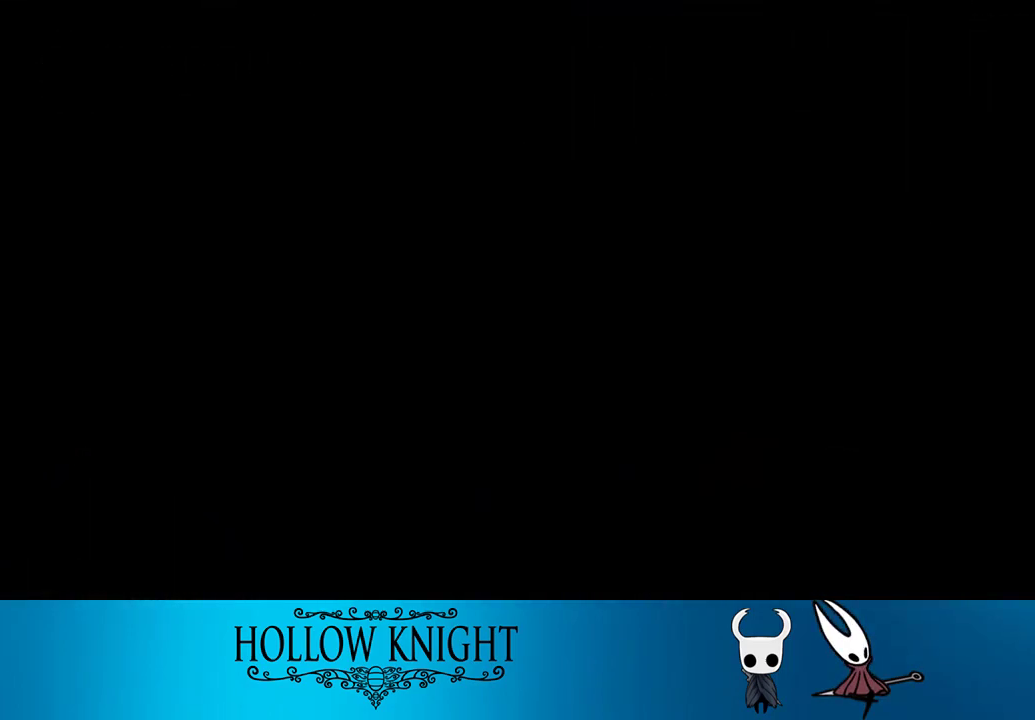
{"buttons": [], "events": []}
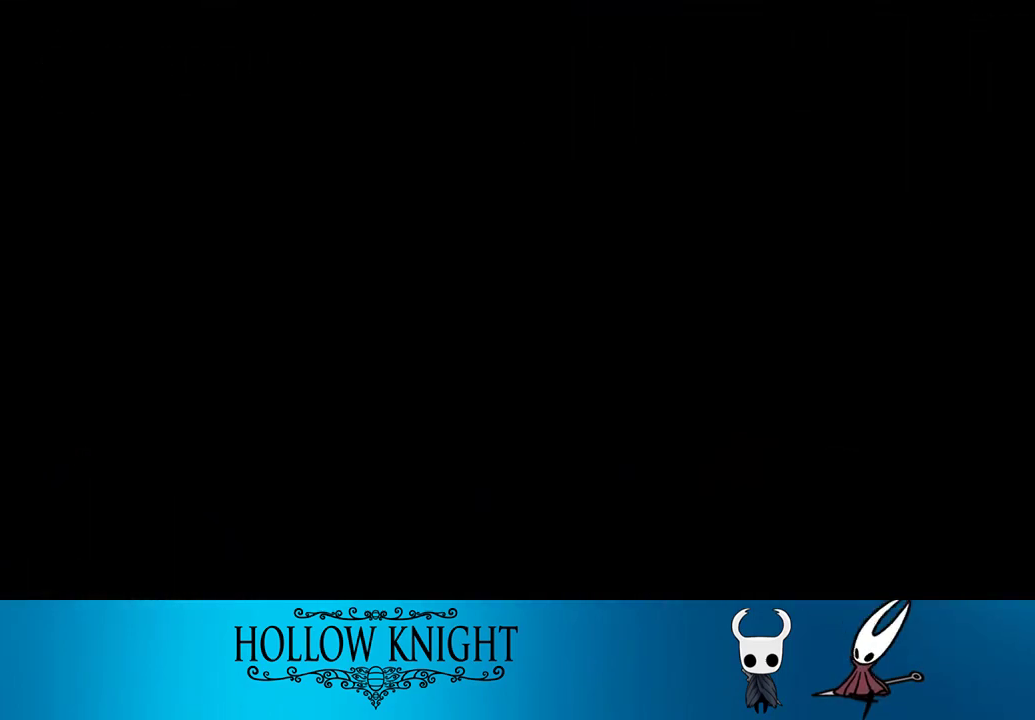
{"buttons": [], "events": []}
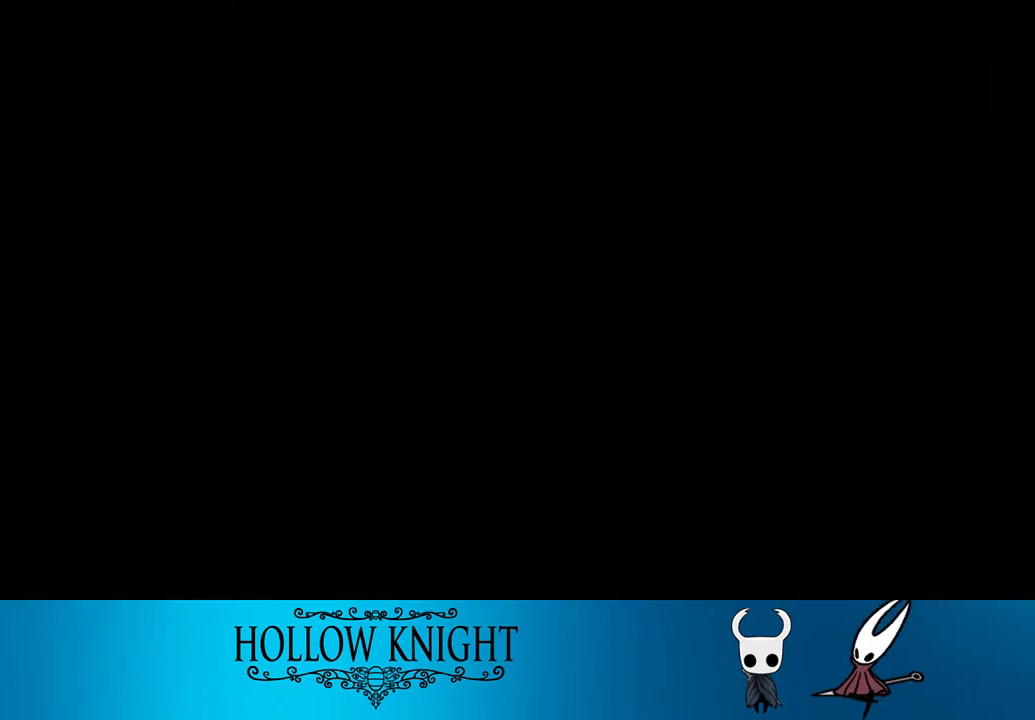
{"buttons": ["DPAD_LEFT"], "events": [[167, "DPAD_LEFT", "down"]]}
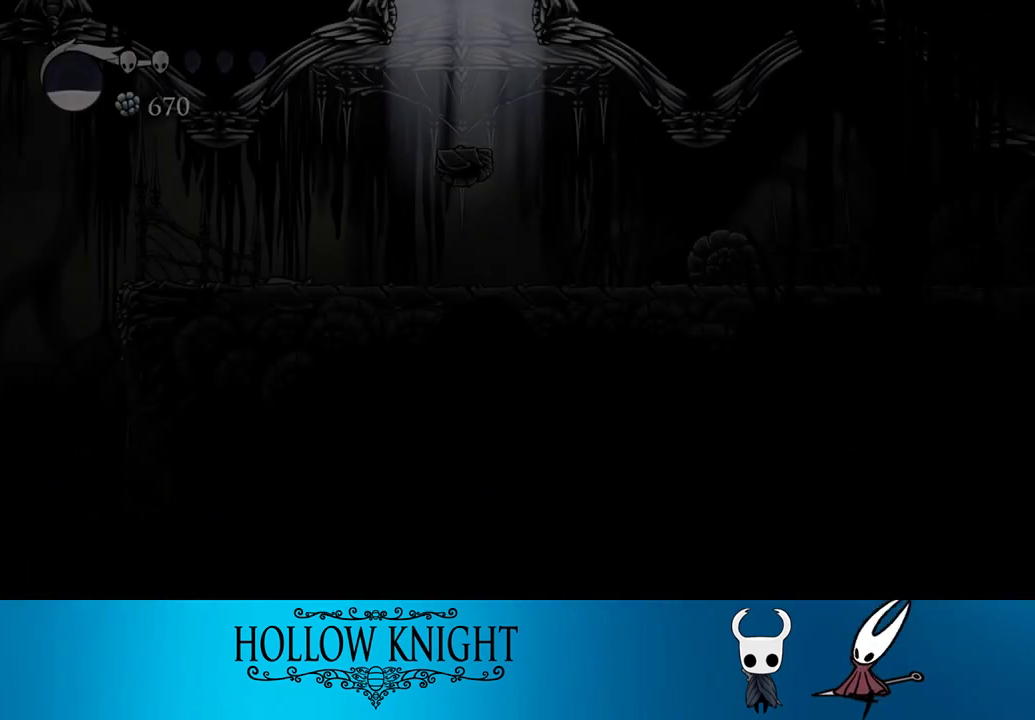
{"buttons": ["DPAD_LEFT"], "events": []}
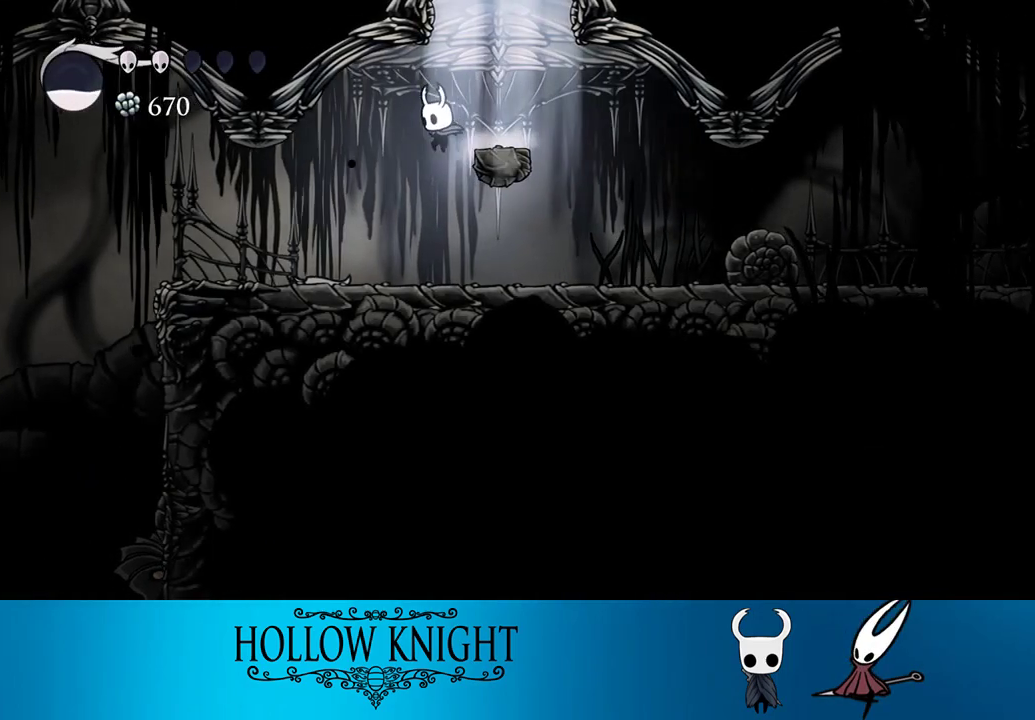
{"buttons": ["DPAD_LEFT"], "events": [[267, "R2", "down"], [433, "R2", "up"]]}
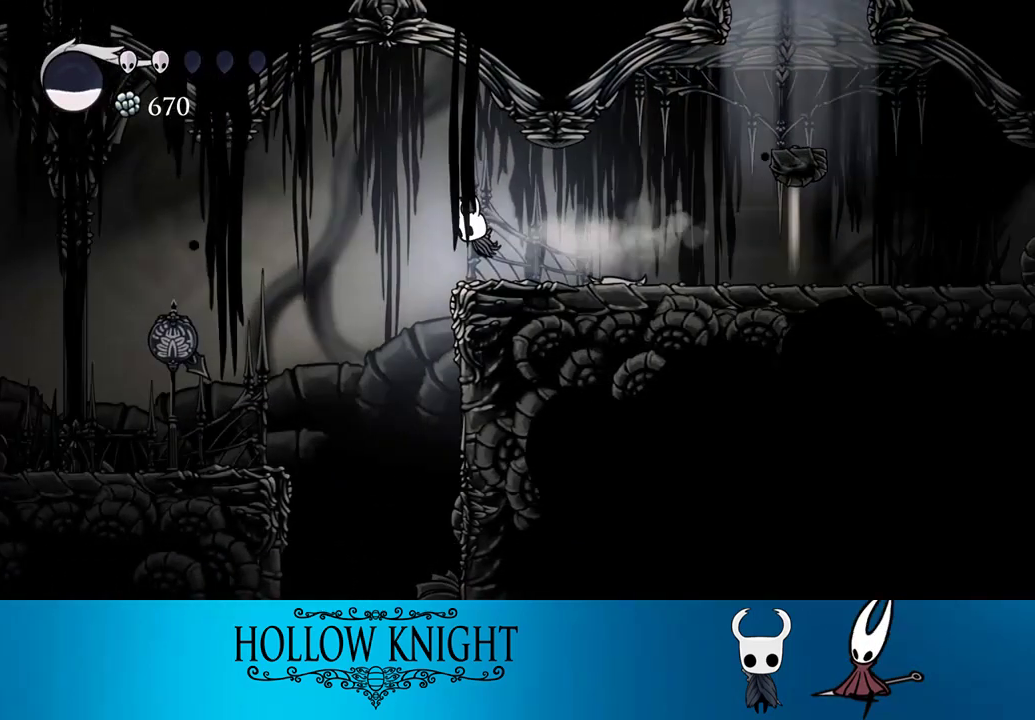
{"buttons": [], "events": [[233, "SELECT", "down"], [300, "DPAD_LEFT", "up"], [367, "SELECT", "up"]]}
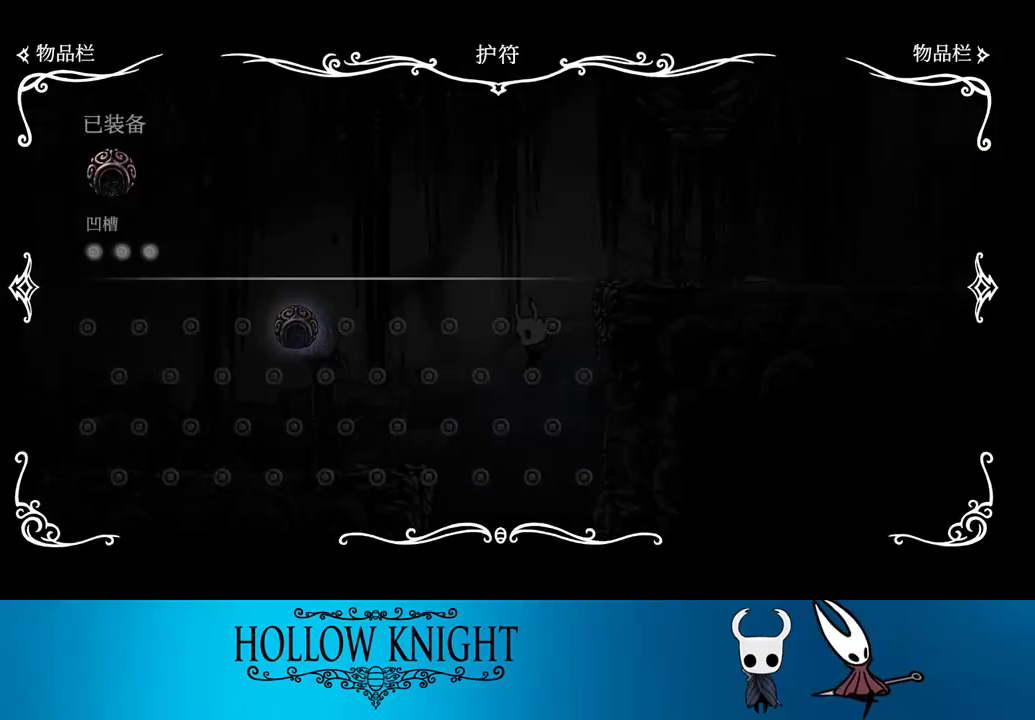
{"buttons": [], "events": []}
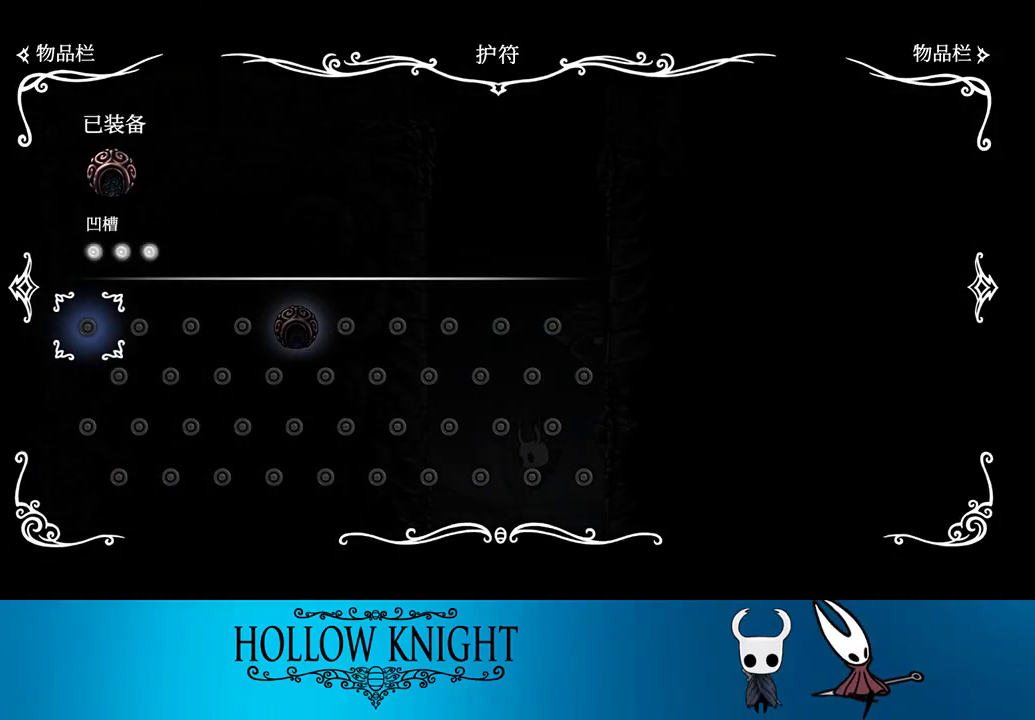
{"buttons": [], "events": [[33, "SELECT", "down"], [67, "DPAD_RIGHT", "down"], [167, "SELECT", "up"], [500, "DPAD_RIGHT", "up"]]}
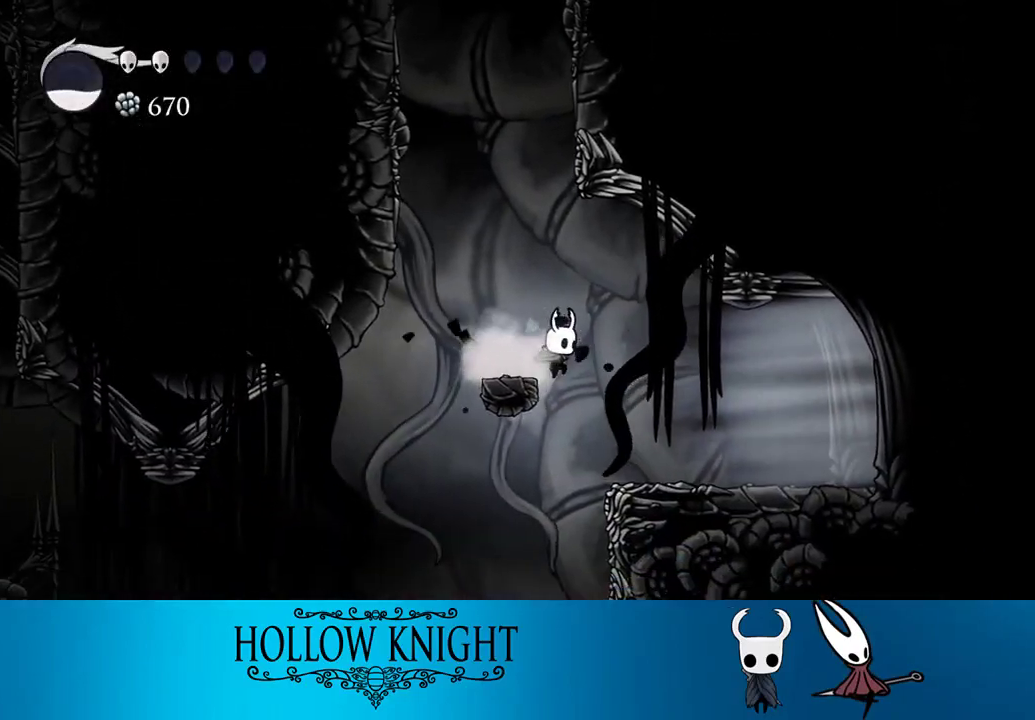
{"buttons": [], "events": [[67, "SELECT", "down"], [250, "SELECT", "up"]]}
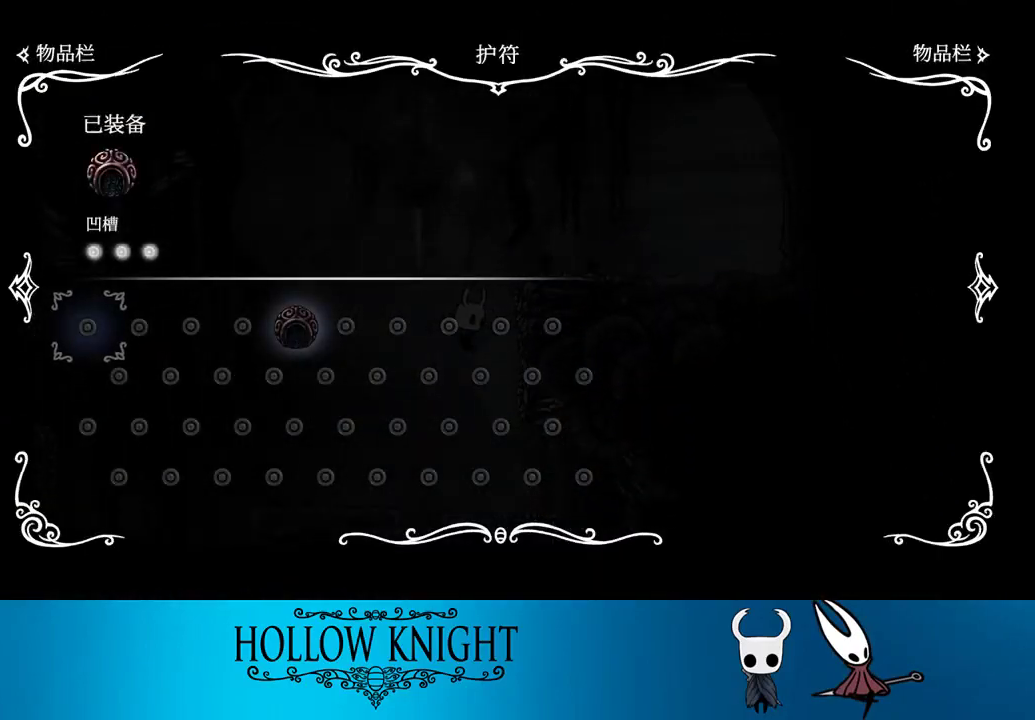
{"buttons": [], "events": []}
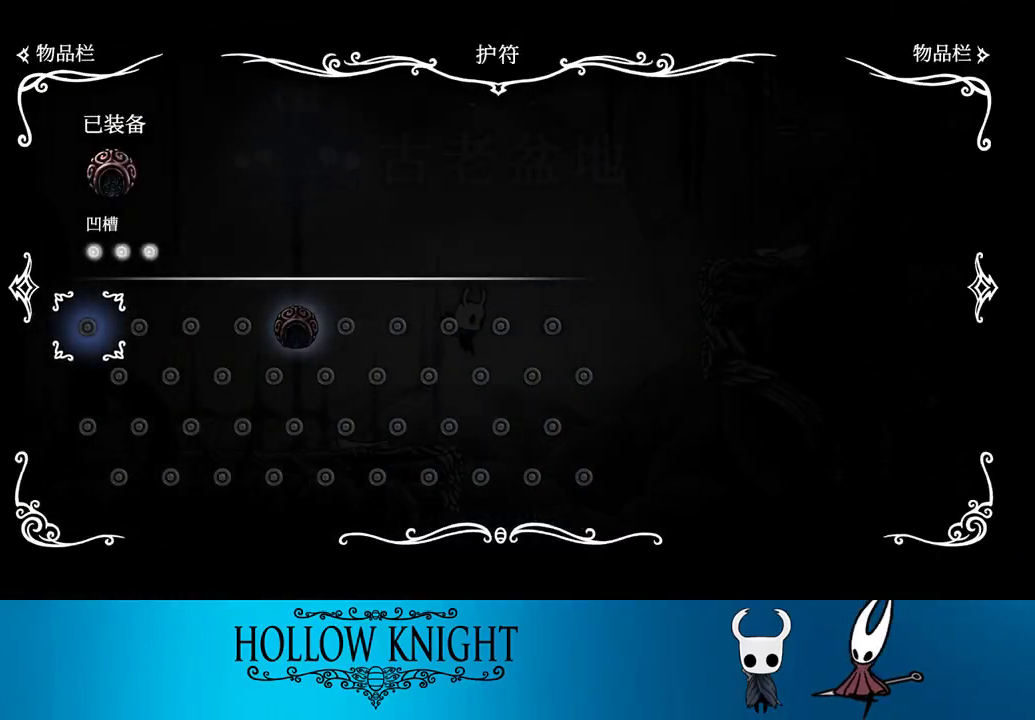
{"buttons": ["DPAD_LEFT"], "events": [[67, "SELECT", "down"], [200, "DPAD_LEFT", "down"], [200, "SELECT", "up"]]}
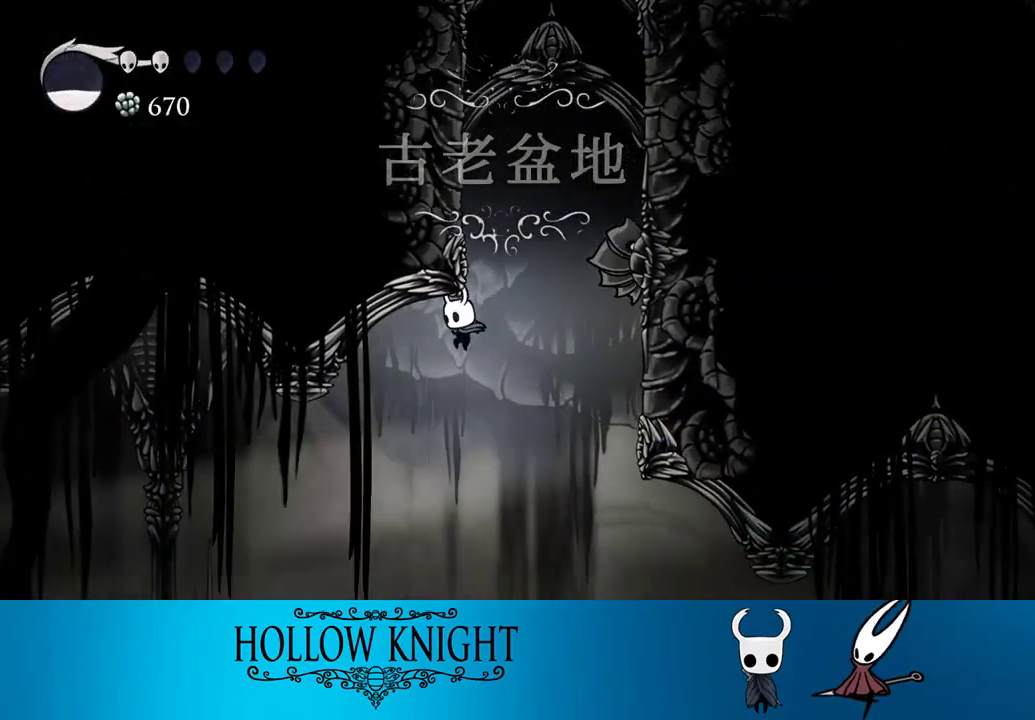
{"buttons": ["DPAD_LEFT"], "events": [[67, "R2", "down"], [300, "R2", "up"]]}
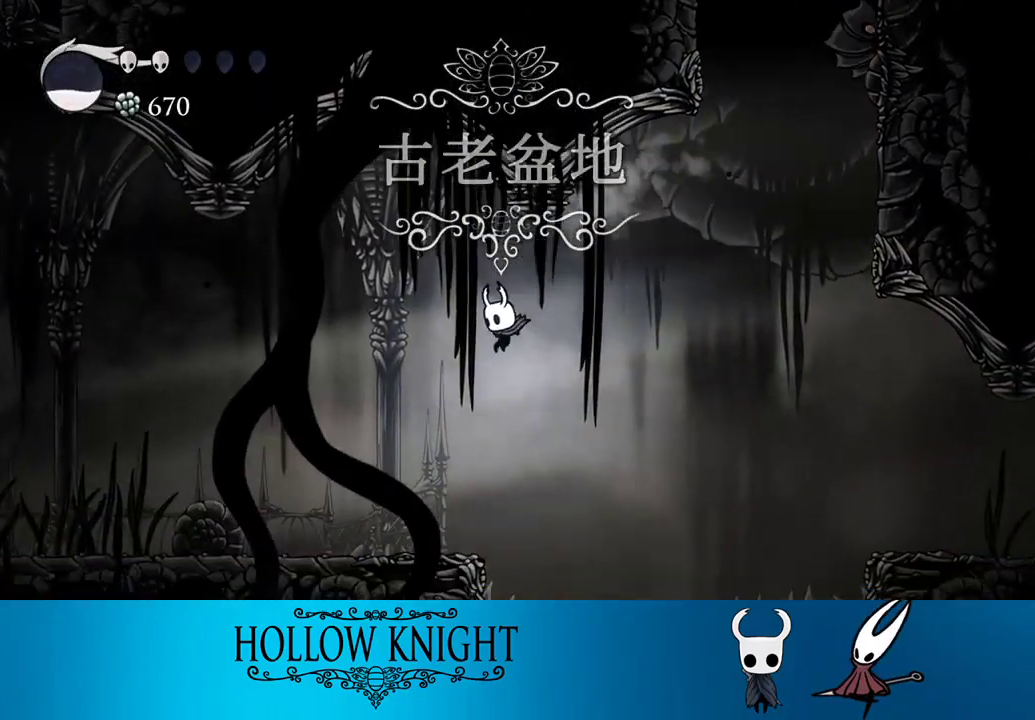
{"buttons": ["L2", "DPAD_LEFT"], "events": [[300, "L2", "down"], [400, "DPAD_UP", "down"], [467, "DPAD_UP", "up"]]}
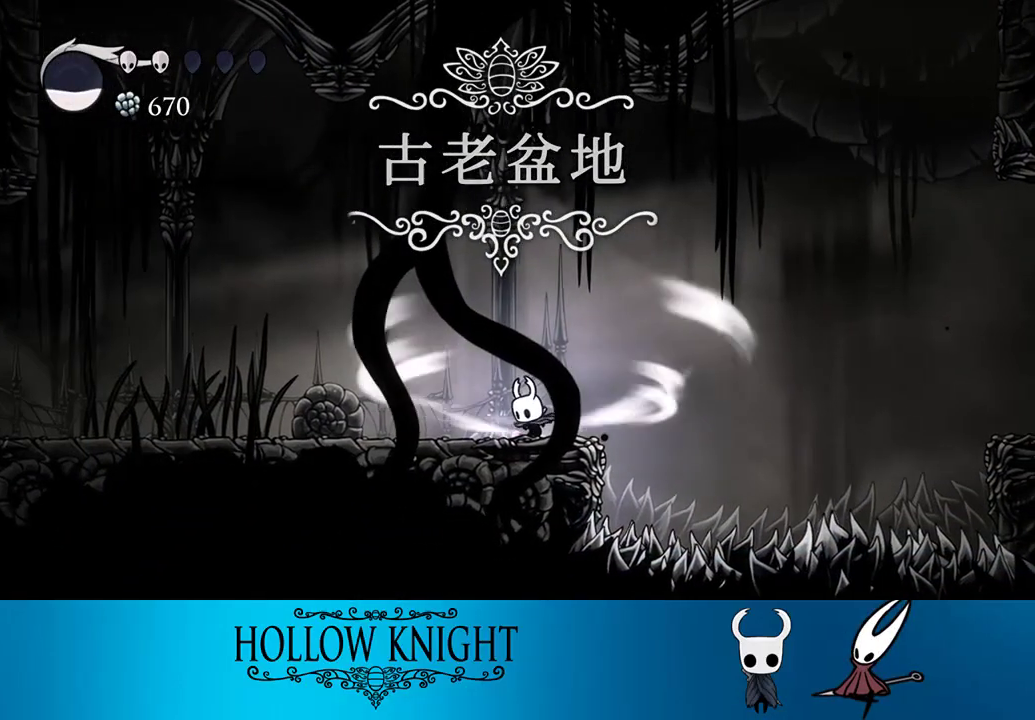
{"buttons": ["L2"], "events": [[33, "DPAD_LEFT", "up"]]}
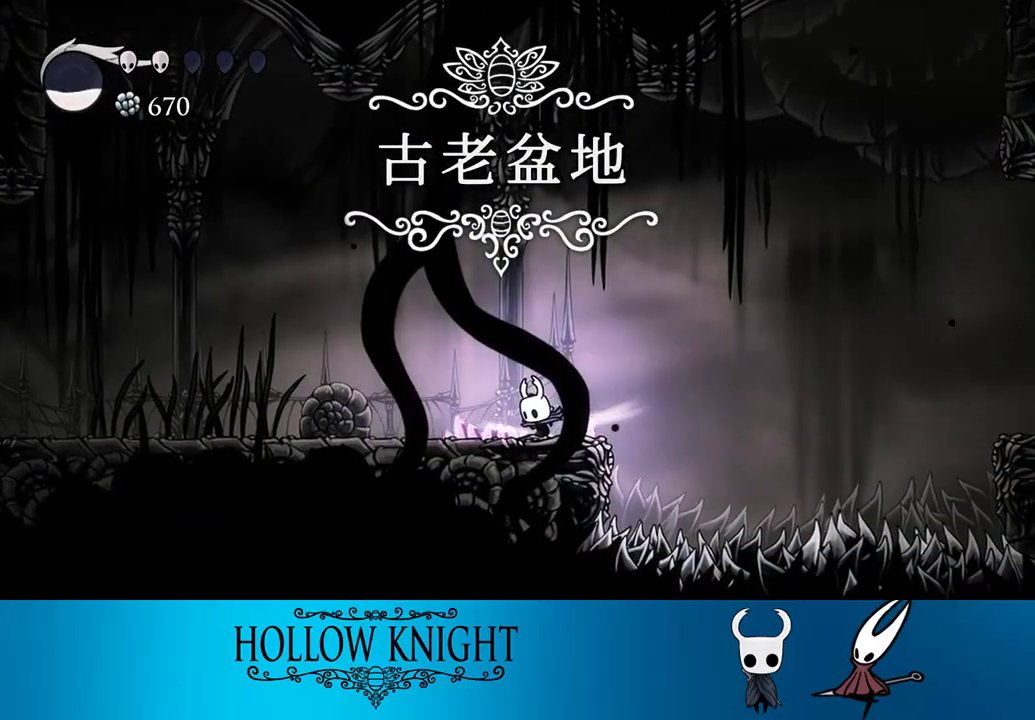
{"buttons": [], "events": [[200, "L2", "up"]]}
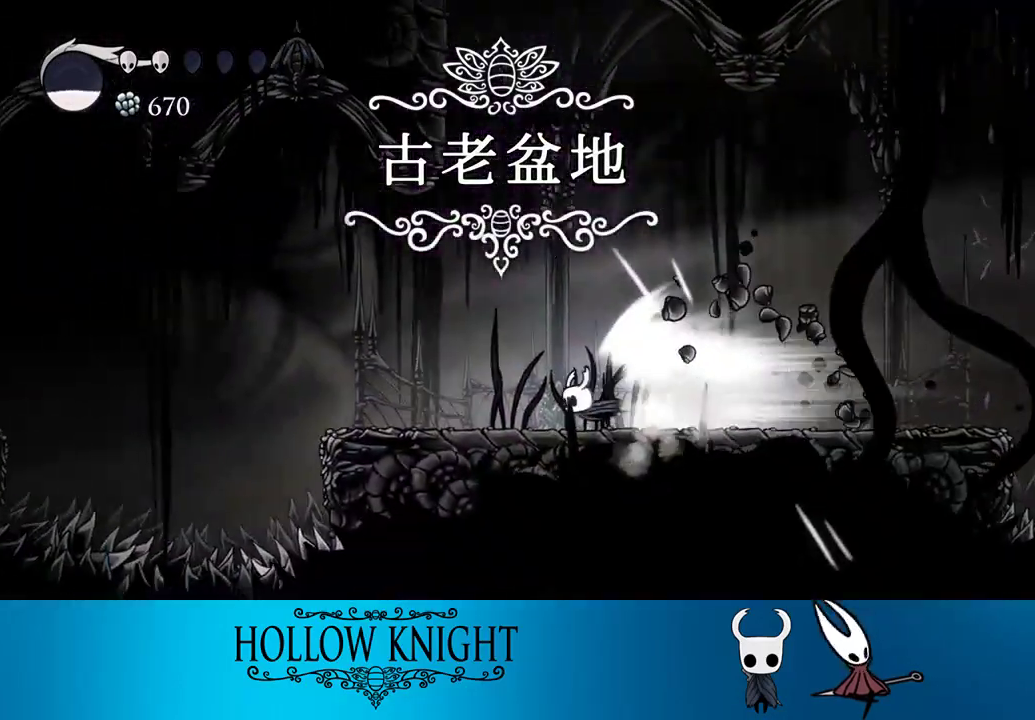
{"buttons": [], "events": []}
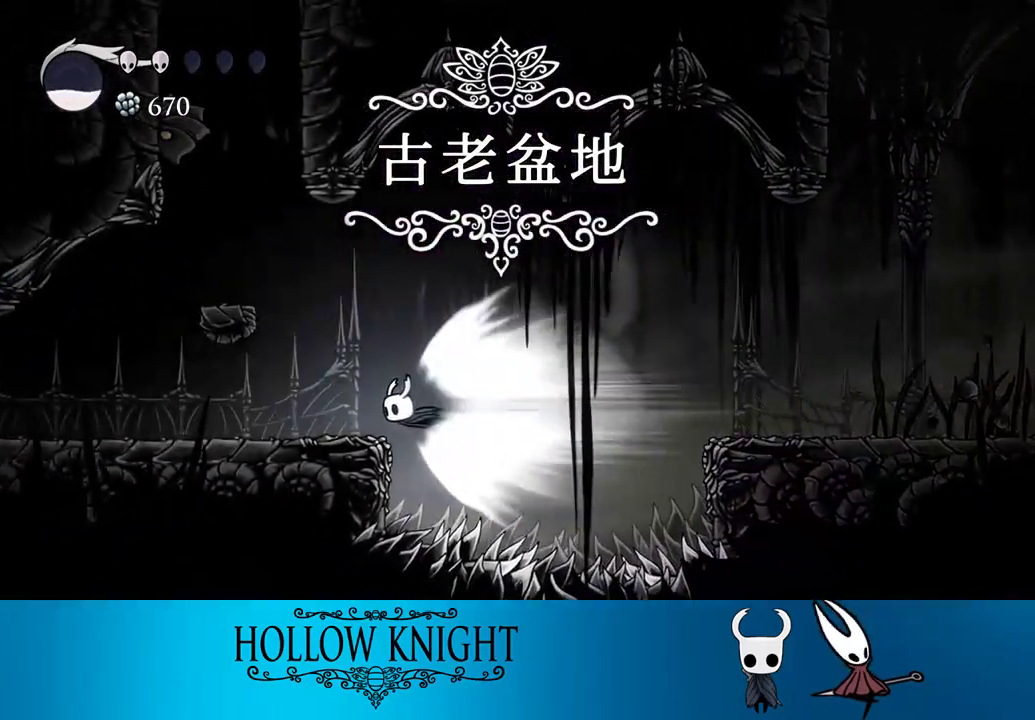
{"buttons": [], "events": []}
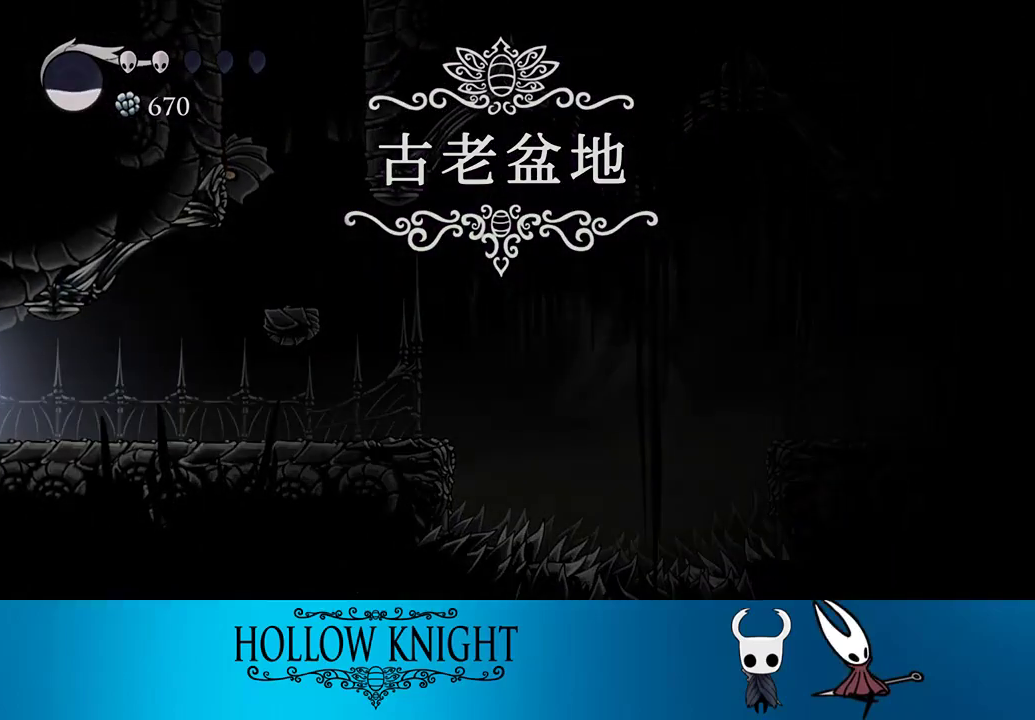
{"buttons": [], "events": []}
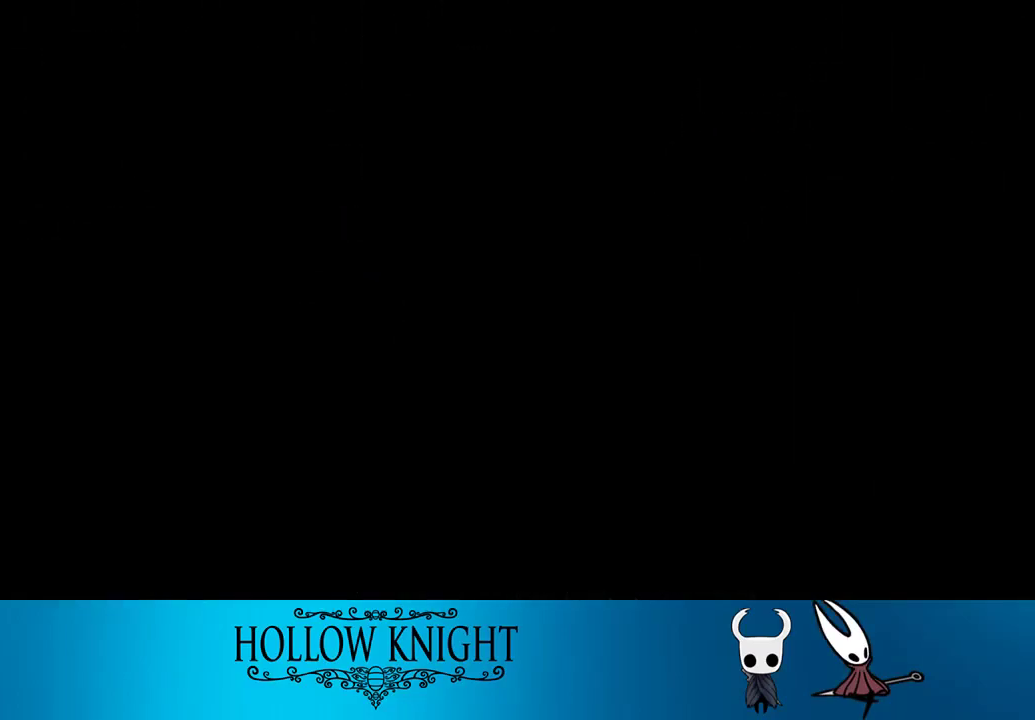
{"buttons": [], "events": []}
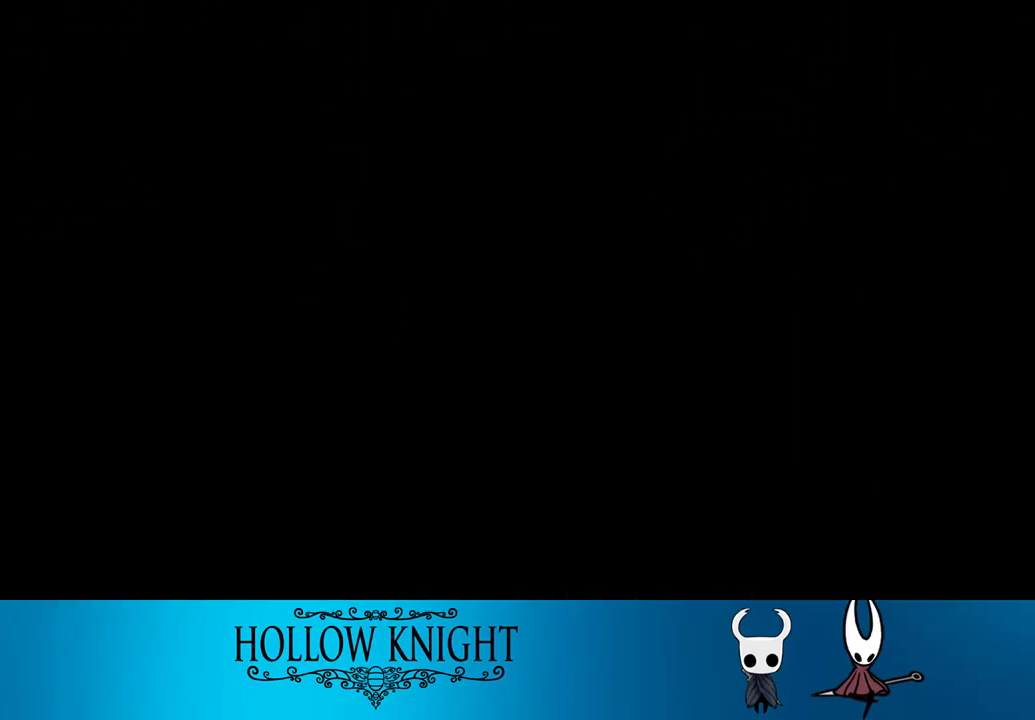
{"buttons": ["CROSS"], "events": [[333, "CROSS", "down"], [400, "CROSS", "up"], [467, "CROSS", "down"]]}
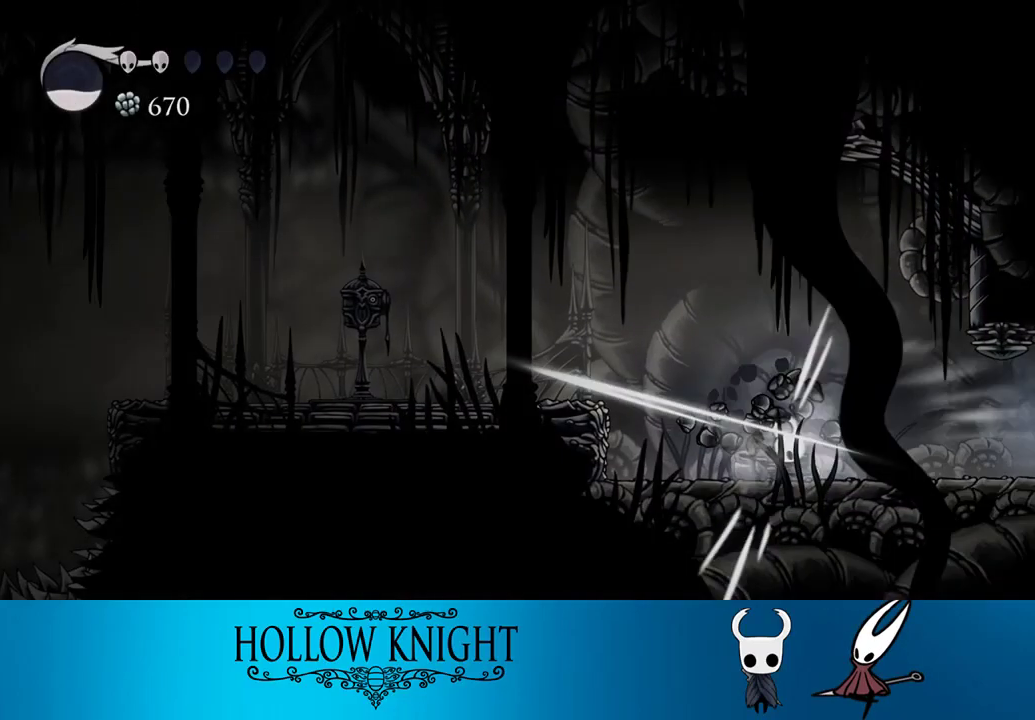
{"buttons": ["DPAD_LEFT"], "events": [[67, "CROSS", "up"], [67, "DPAD_LEFT", "down"], [100, "CROSS", "down"], [200, "CROSS", "up"], [300, "CROSS", "down"], [367, "CROSS", "up"]]}
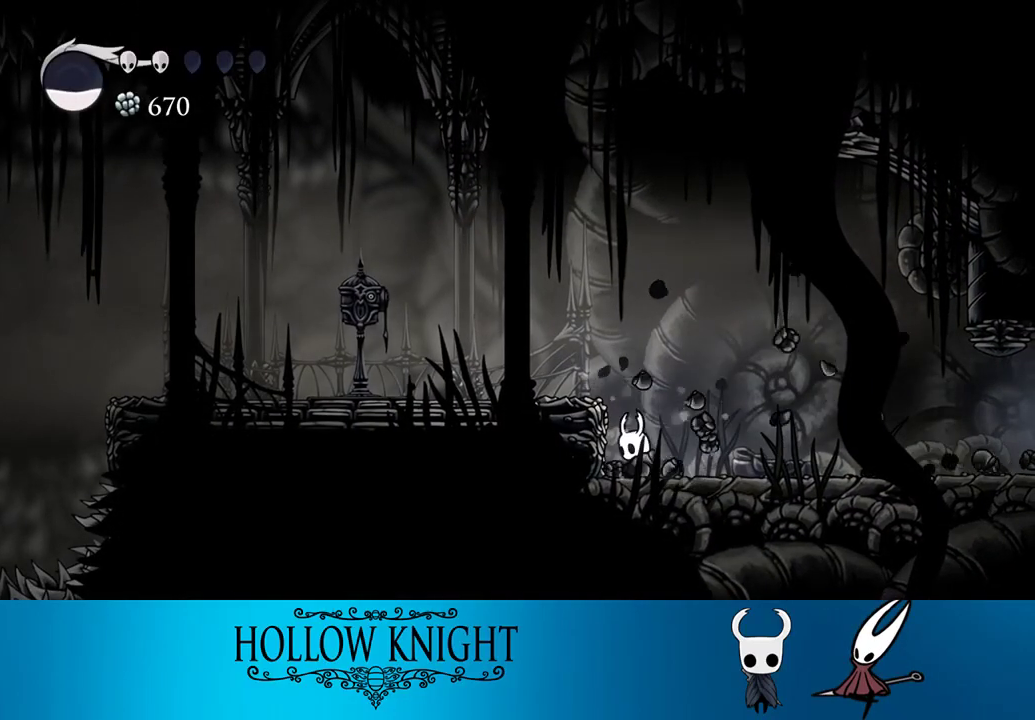
{"buttons": ["DPAD_LEFT"], "events": [[167, "CROSS", "down"], [333, "CROSS", "up"], [367, "R2", "down"], [500, "R2", "up"]]}
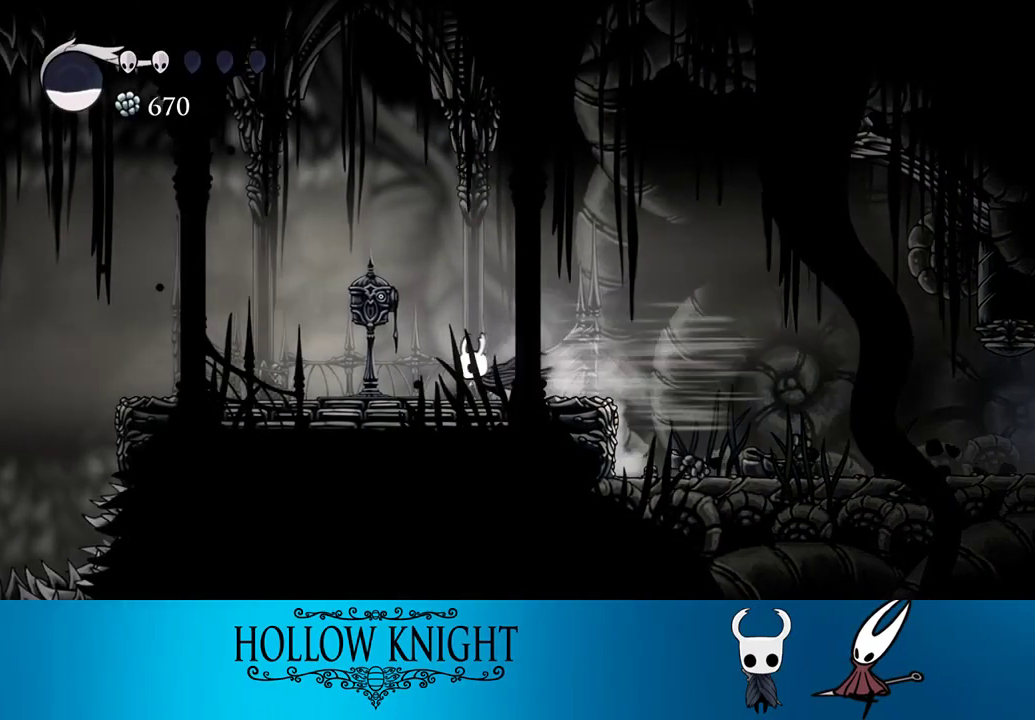
{"buttons": ["DPAD_UP"], "events": [[67, "DPAD_LEFT", "up"], [300, "DPAD_UP", "down"], [367, "DPAD_UP", "up"], [433, "DPAD_UP", "down"]]}
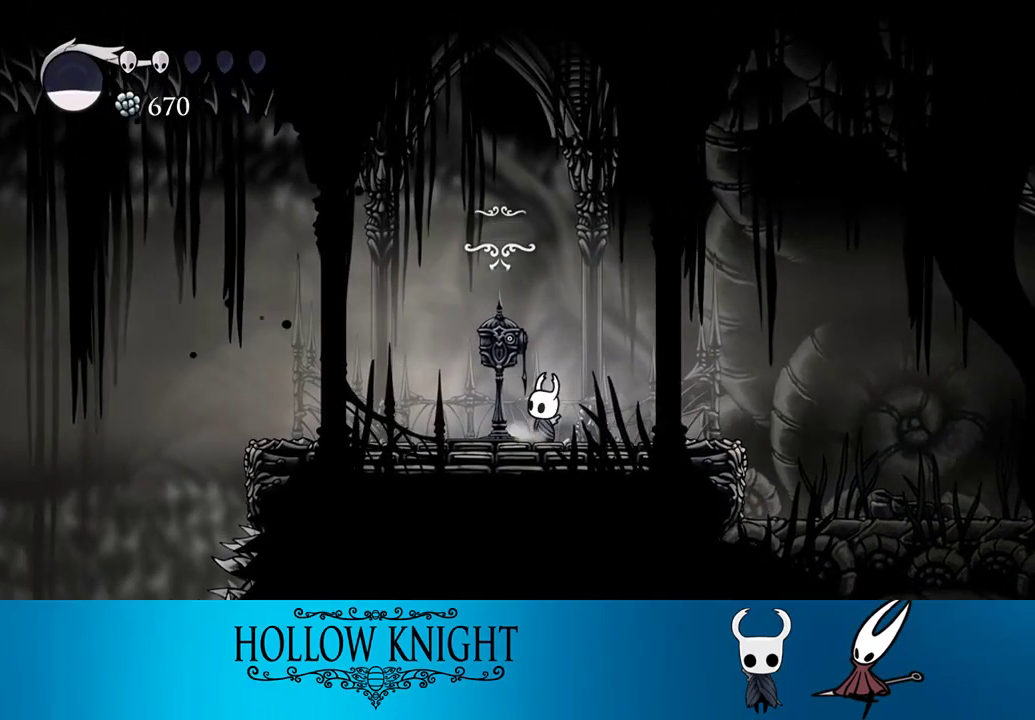
{"buttons": [], "events": [[33, "DPAD_UP", "up"], [67, "DPAD_UP", "down"], [133, "CROSS", "down"], [167, "DPAD_UP", "up"], [233, "CROSS", "up"], [267, "CROSS", "down"], [367, "CROSS", "up"], [400, "CROSS", "down"], [467, "CROSS", "up"]]}
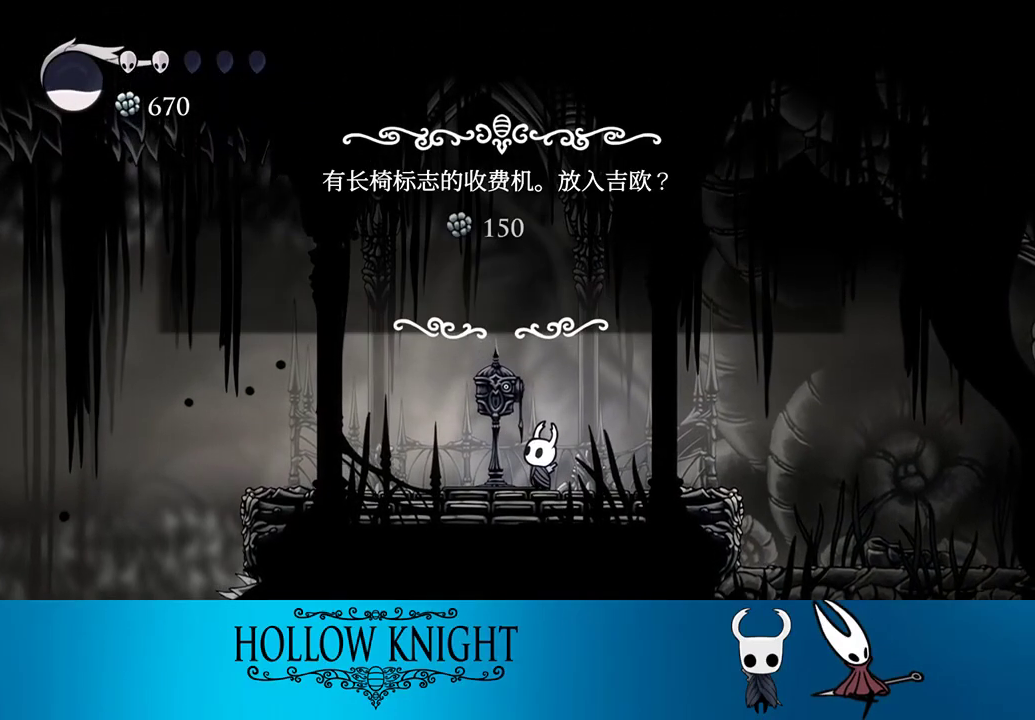
{"buttons": [], "events": []}
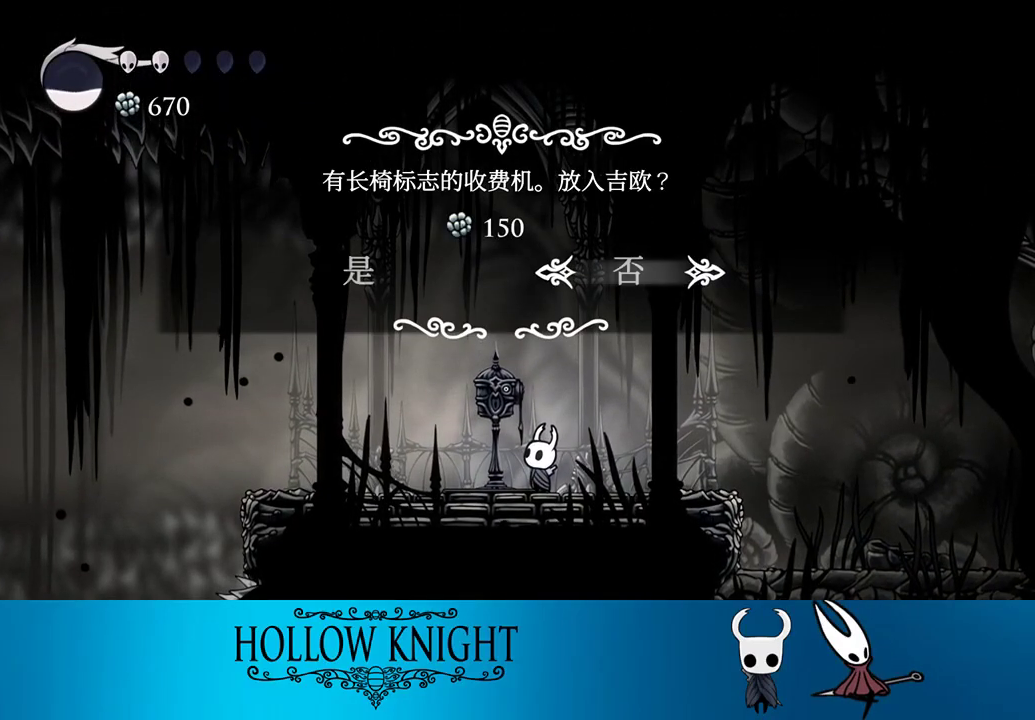
{"buttons": [], "events": [[67, "DPAD_LEFT", "down"], [200, "CROSS", "down"], [200, "DPAD_LEFT", "up"], [300, "CROSS", "up"]]}
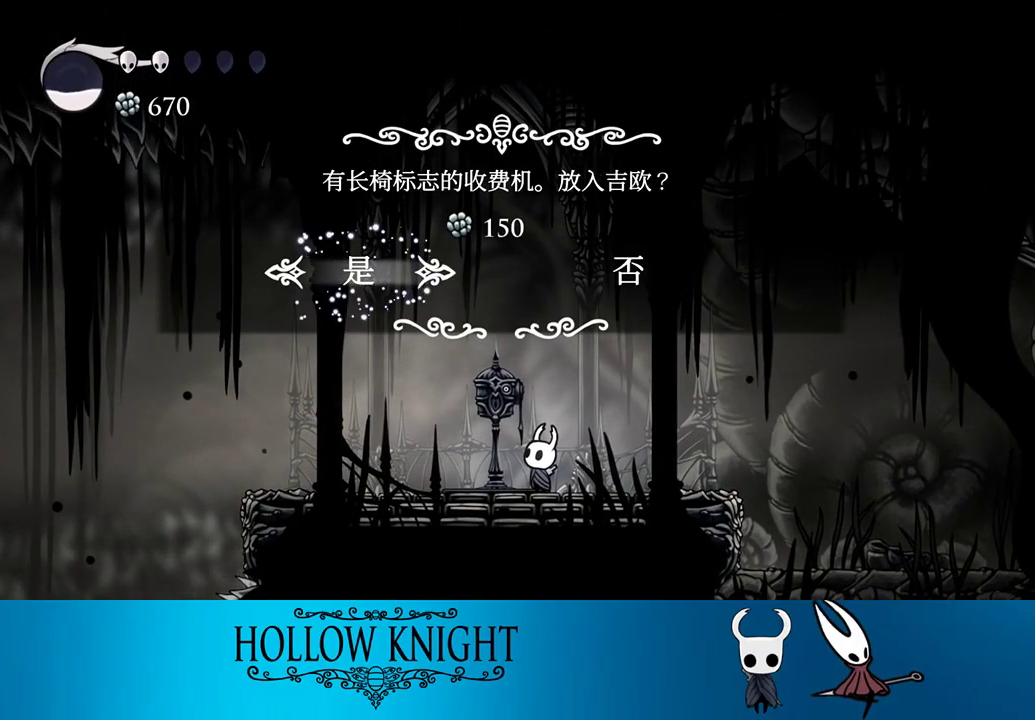
{"buttons": ["DPAD_RIGHT"], "events": [[167, "DPAD_RIGHT", "down"], [367, "R2", "down"], [500, "R2", "up"]]}